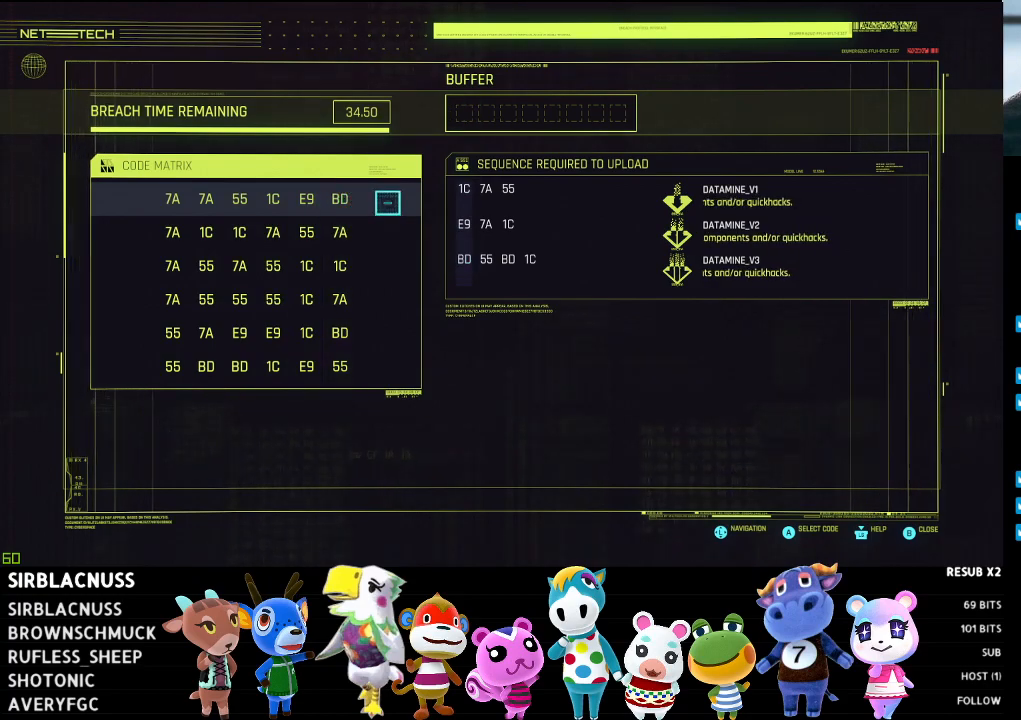
Gameplay with a controller (Xbox layout); each line is a JSON object with the inputs held at the frame after it. "events" lists button and stick changes between this image and that frame as [ms after this image, input, new state], when the widget could be followed in between.
{"buttons": [], "left_stick": "left", "right_stick": "center", "events": [[17, "left_stick", "left"], [217, "left_stick", "center"], [467, "left_stick", "left"]]}
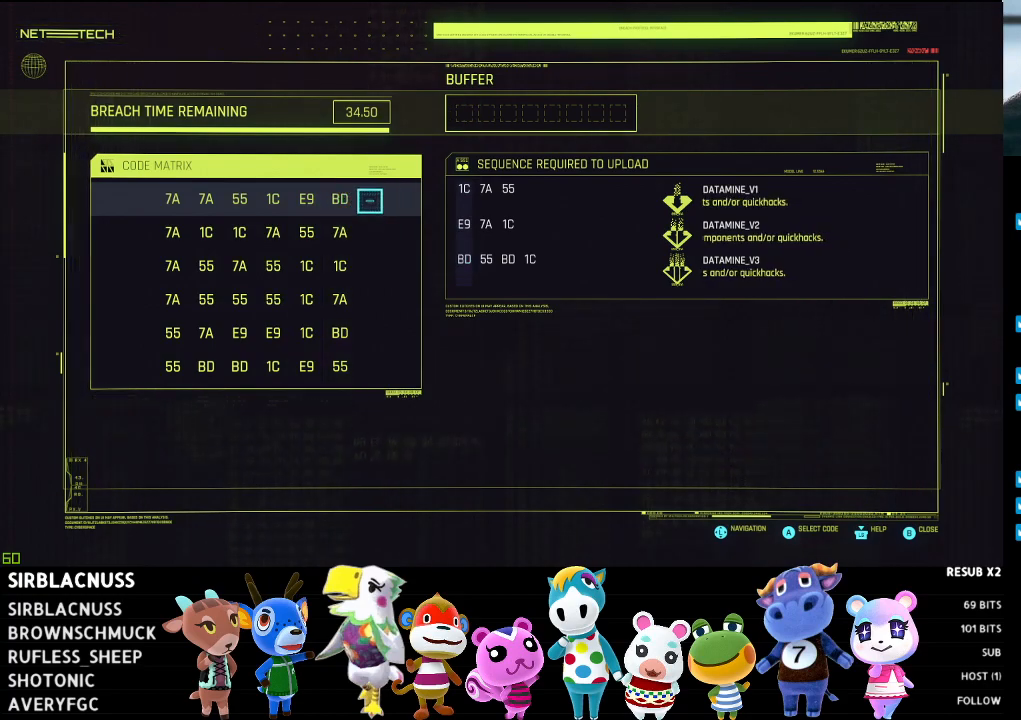
{"buttons": [], "left_stick": "center", "right_stick": "center", "events": [[100, "left_stick", "center"]]}
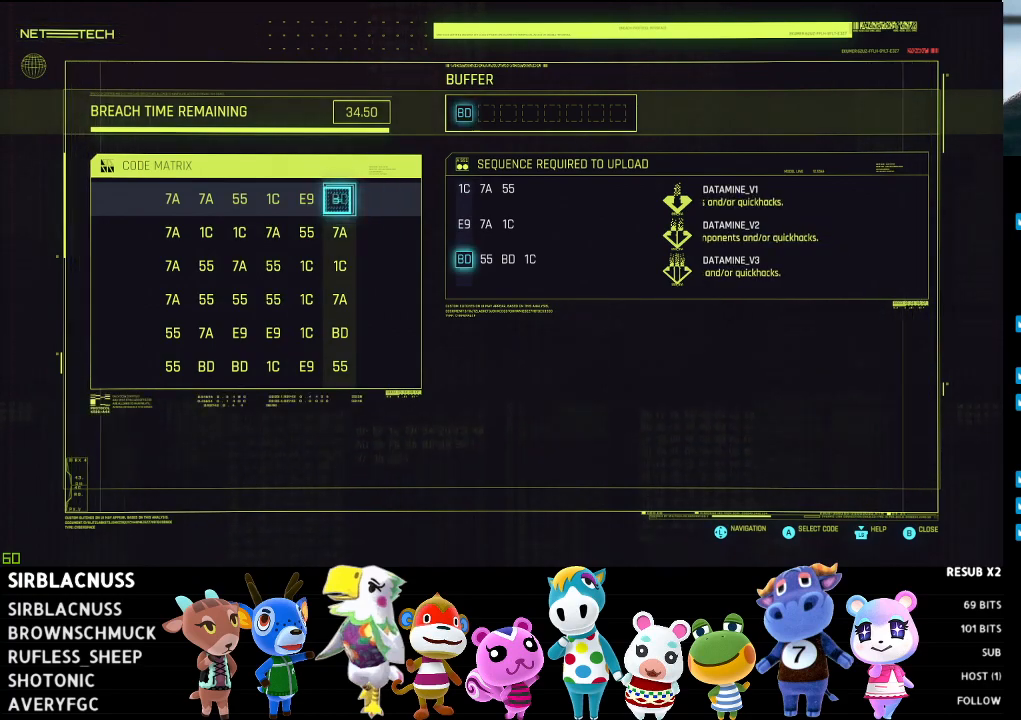
{"buttons": [], "left_stick": "center", "right_stick": "center", "events": []}
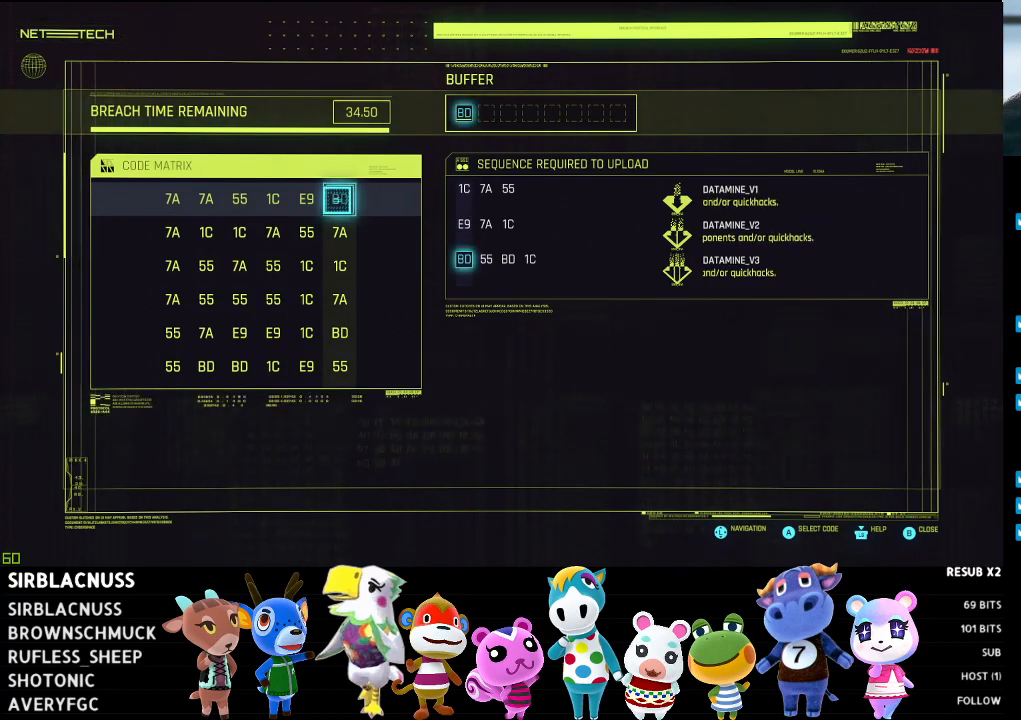
{"buttons": ["DPAD_DOWN"], "left_stick": "center", "right_stick": "center", "events": [[117, "A", "down"], [167, "A", "up"], [267, "DPAD_DOWN", "down"], [367, "DPAD_DOWN", "up"], [417, "DPAD_DOWN", "down"]]}
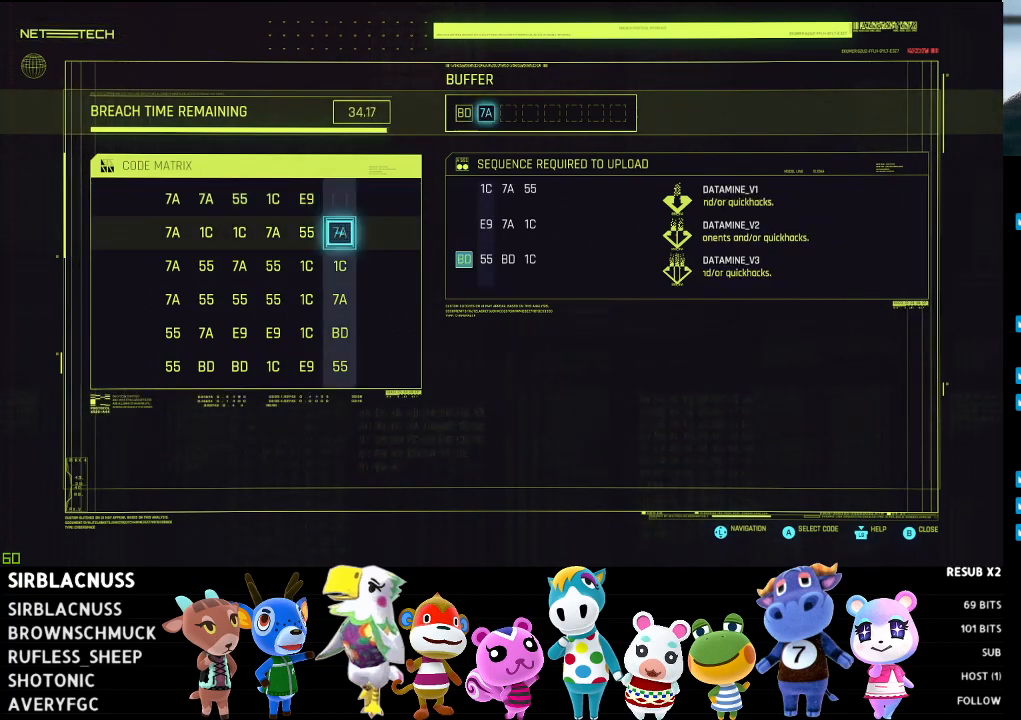
{"buttons": ["DPAD_DOWN"], "left_stick": "center", "right_stick": "center", "events": [[33, "DPAD_DOWN", "up"], [100, "DPAD_DOWN", "down"], [167, "DPAD_DOWN", "up"], [250, "DPAD_DOWN", "down"], [333, "DPAD_DOWN", "up"], [400, "DPAD_DOWN", "down"]]}
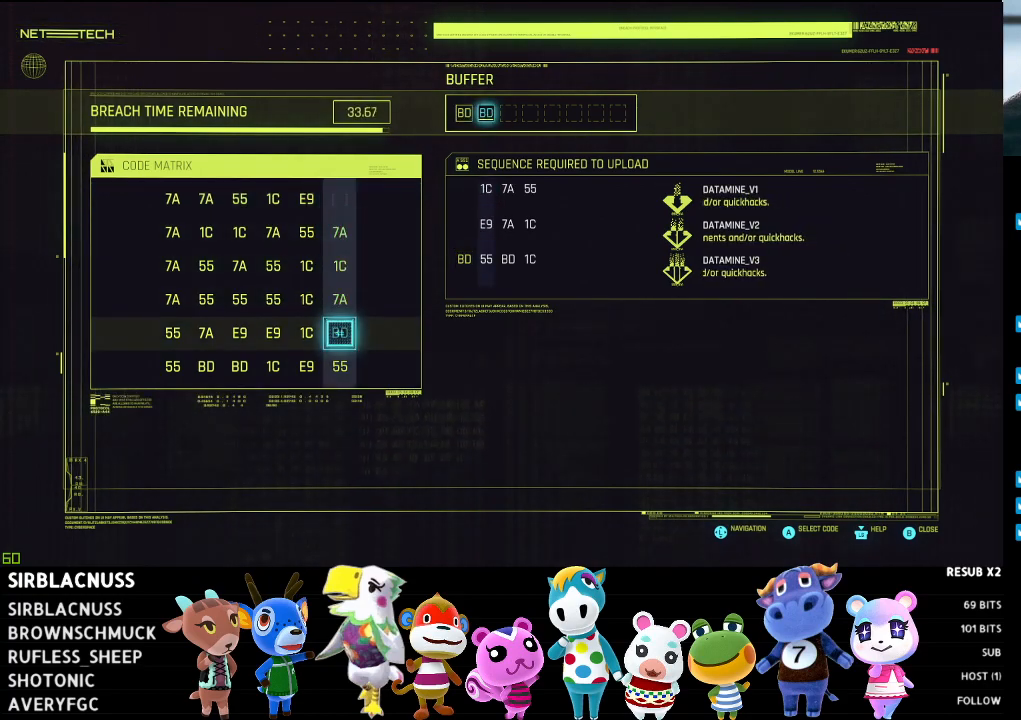
{"buttons": [], "left_stick": "center", "right_stick": "center", "events": [[17, "DPAD_DOWN", "up"], [333, "A", "down"], [417, "A", "up"]]}
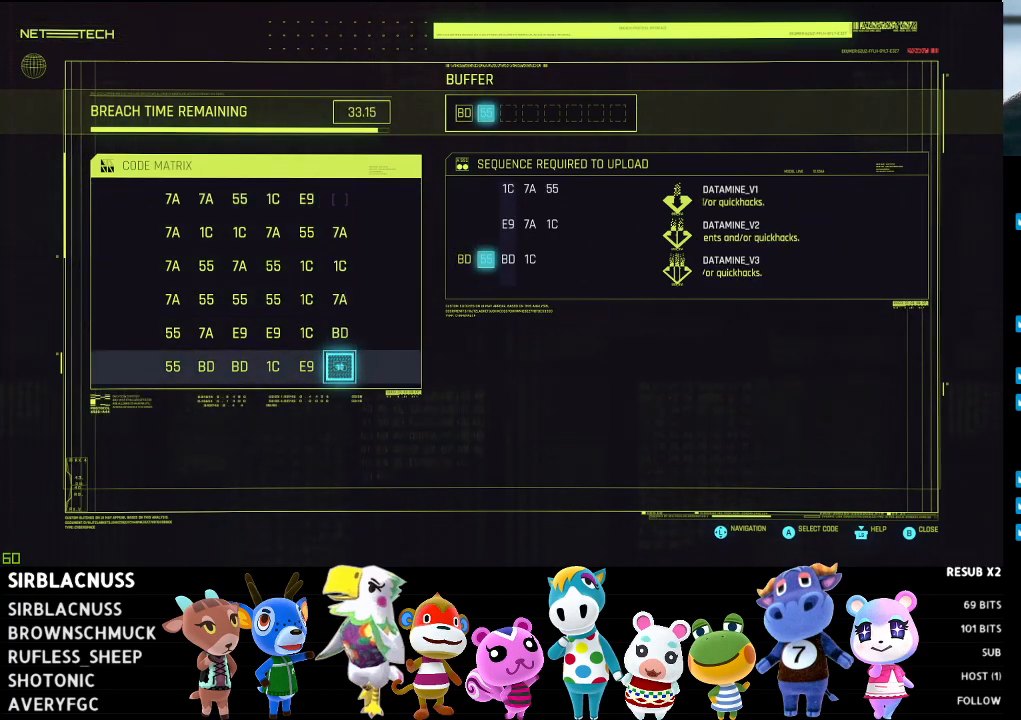
{"buttons": [], "left_stick": "center", "right_stick": "center", "events": [[67, "DPAD_LEFT", "down"], [167, "DPAD_LEFT", "up"], [267, "DPAD_LEFT", "down"], [367, "DPAD_LEFT", "up"]]}
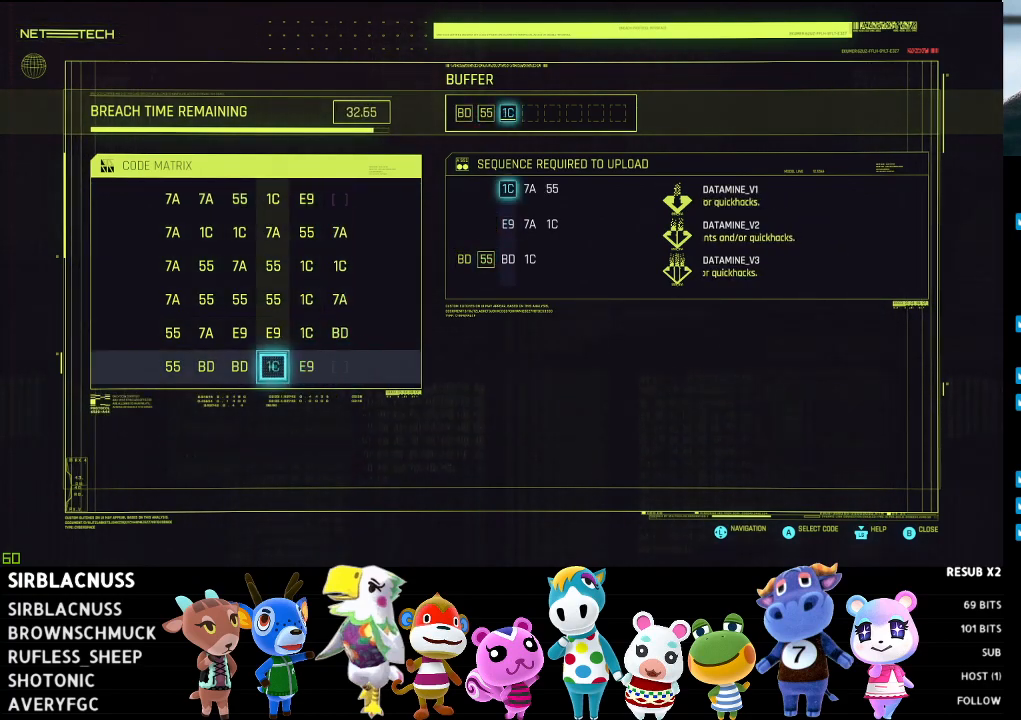
{"buttons": [], "left_stick": "center", "right_stick": "center", "events": []}
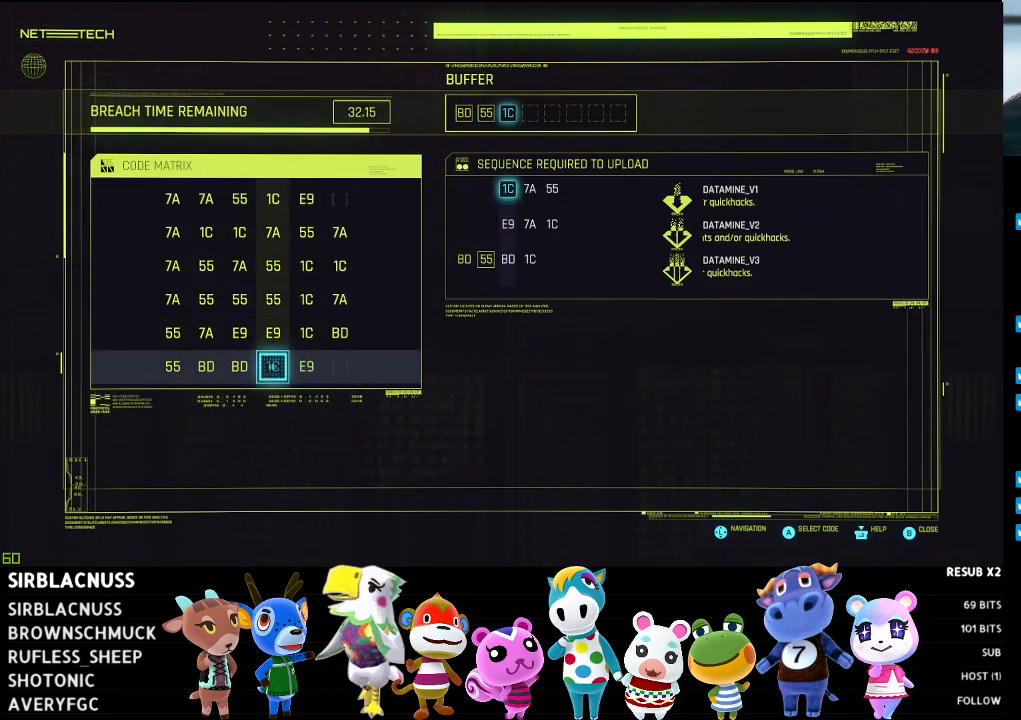
{"buttons": ["DPAD_LEFT"], "left_stick": "center", "right_stick": "center", "events": [[467, "DPAD_LEFT", "down"]]}
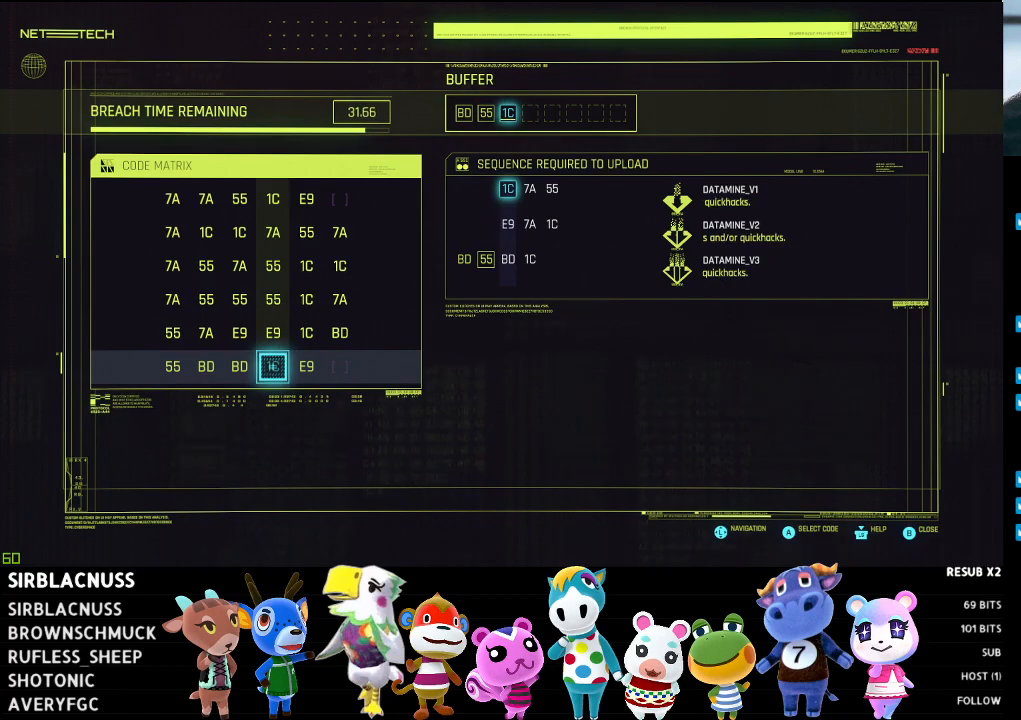
{"buttons": [], "left_stick": "center", "right_stick": "center", "events": [[100, "DPAD_LEFT", "up"]]}
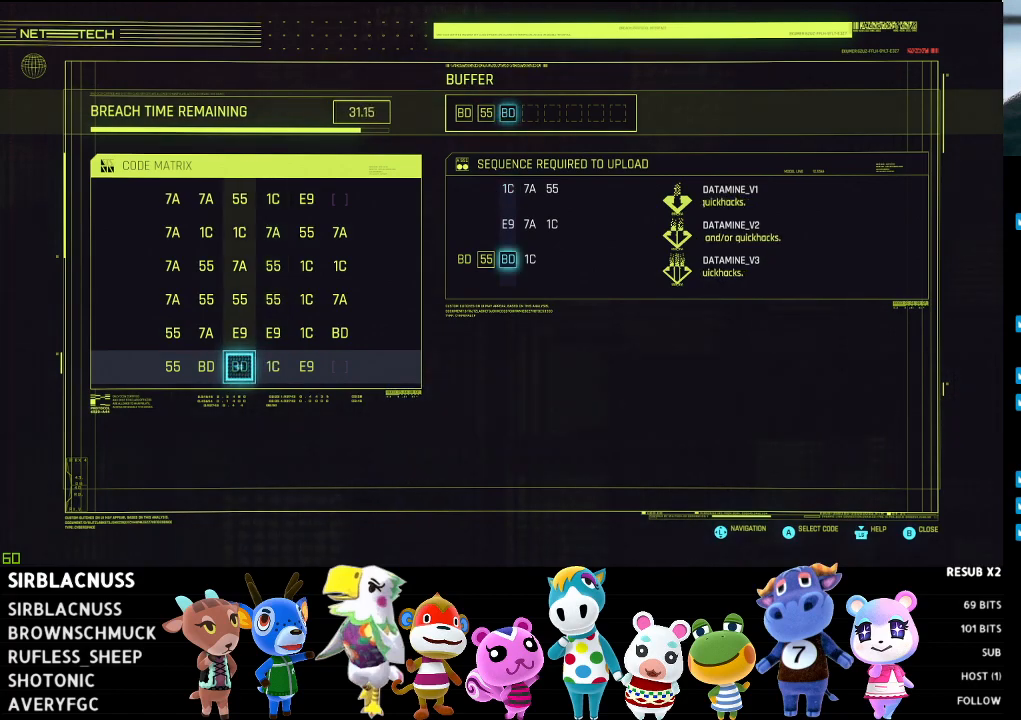
{"buttons": [], "left_stick": "center", "right_stick": "center", "events": []}
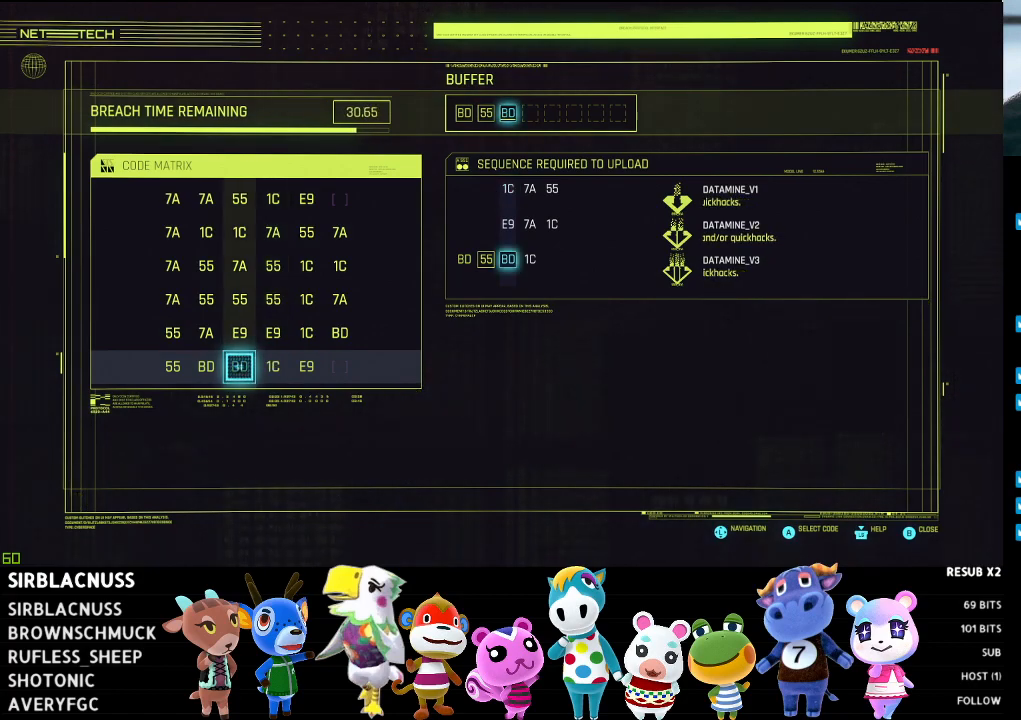
{"buttons": [], "left_stick": "center", "right_stick": "center", "events": [[433, "A", "down"], [483, "A", "up"]]}
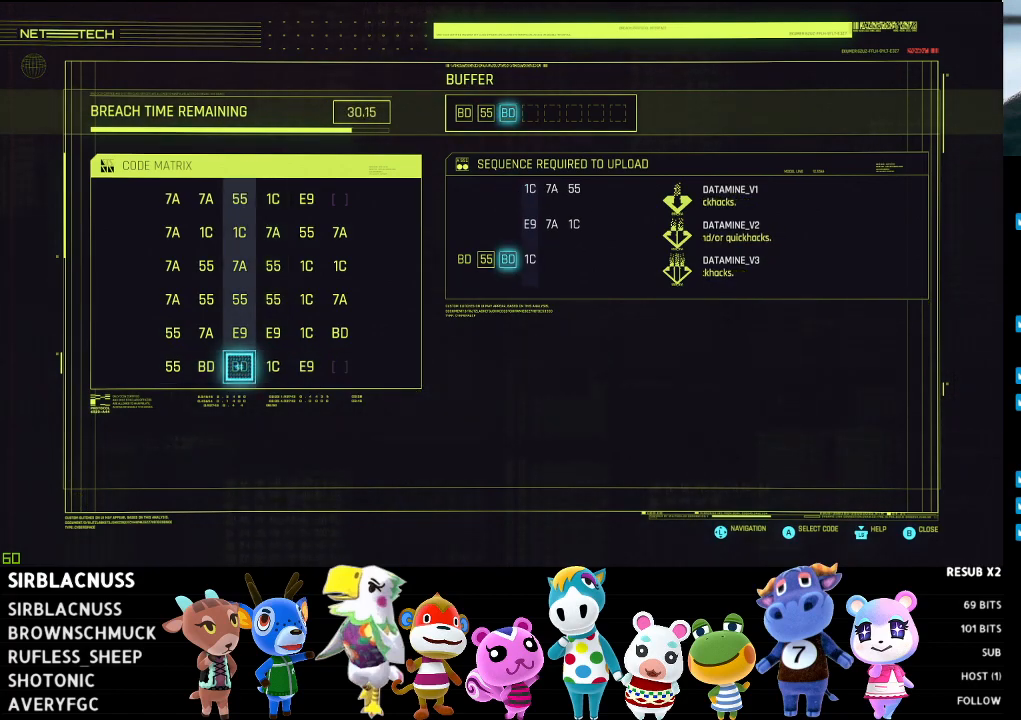
{"buttons": [], "left_stick": "center", "right_stick": "center", "events": [[150, "DPAD_UP", "down"], [250, "DPAD_UP", "up"], [333, "DPAD_UP", "down"], [433, "DPAD_UP", "up"]]}
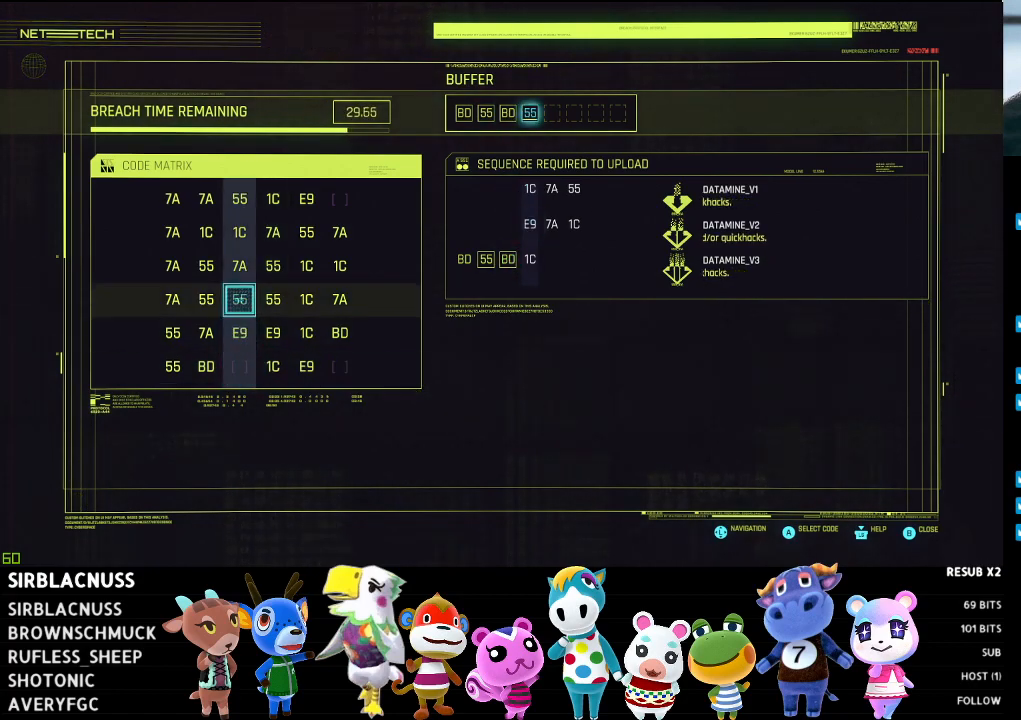
{"buttons": [], "left_stick": "center", "right_stick": "center", "events": [[17, "DPAD_UP", "down"], [150, "DPAD_UP", "up"], [233, "DPAD_UP", "down"], [383, "DPAD_UP", "up"]]}
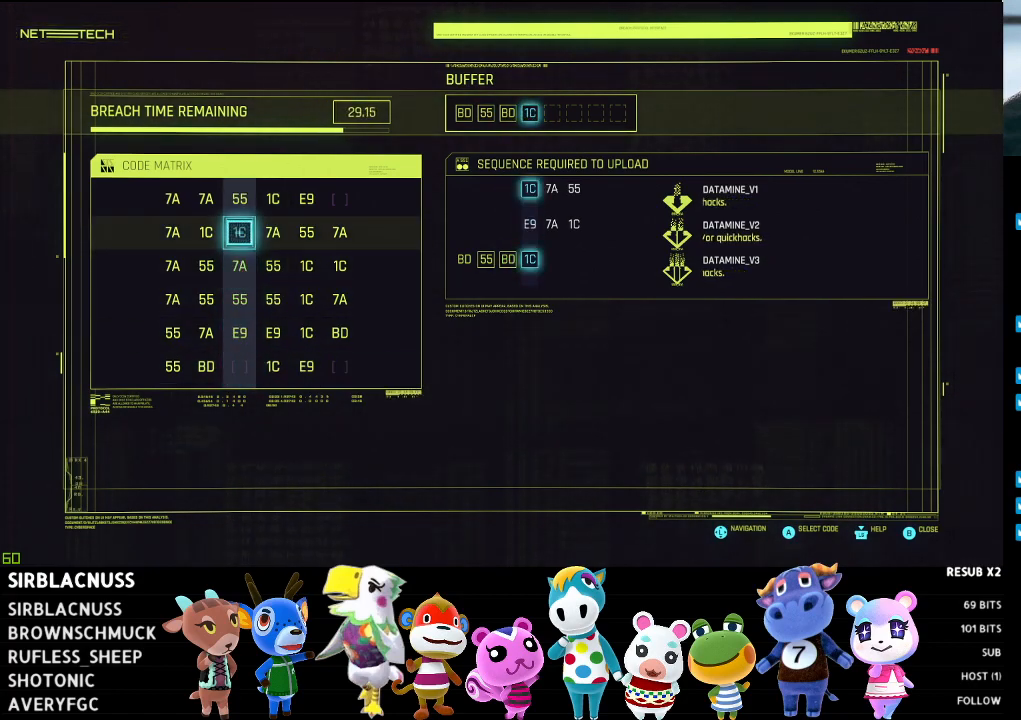
{"buttons": ["DPAD_DOWN"], "left_stick": "center", "right_stick": "center", "events": [[167, "DPAD_UP", "down"], [300, "DPAD_UP", "up"], [500, "DPAD_DOWN", "down"]]}
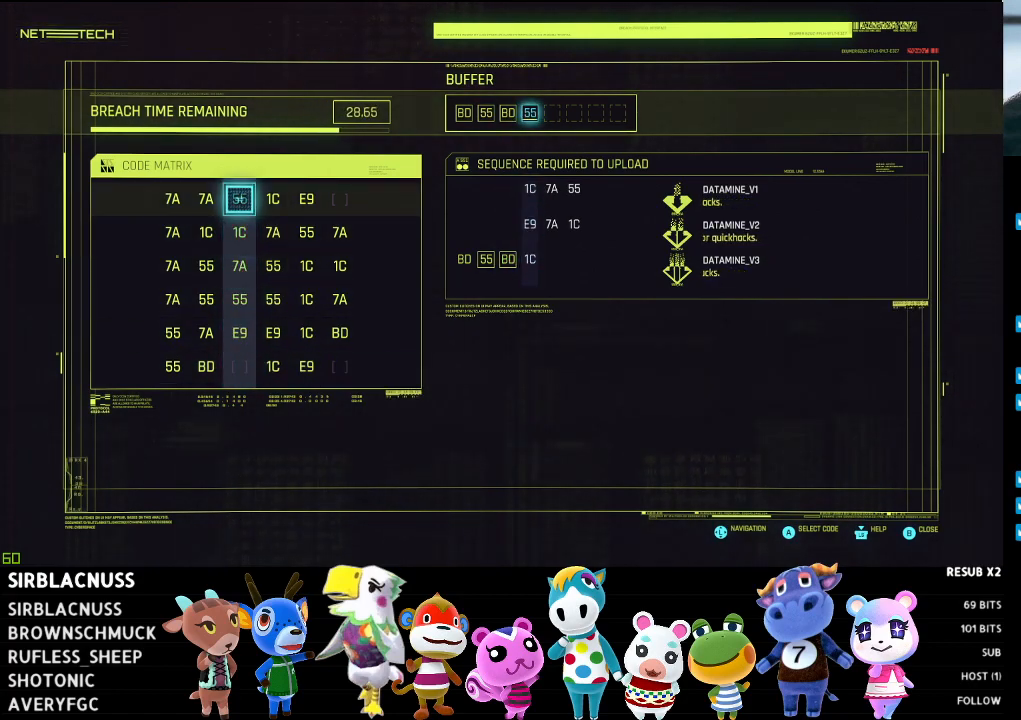
{"buttons": [], "left_stick": "center", "right_stick": "center", "events": [[133, "DPAD_DOWN", "up"]]}
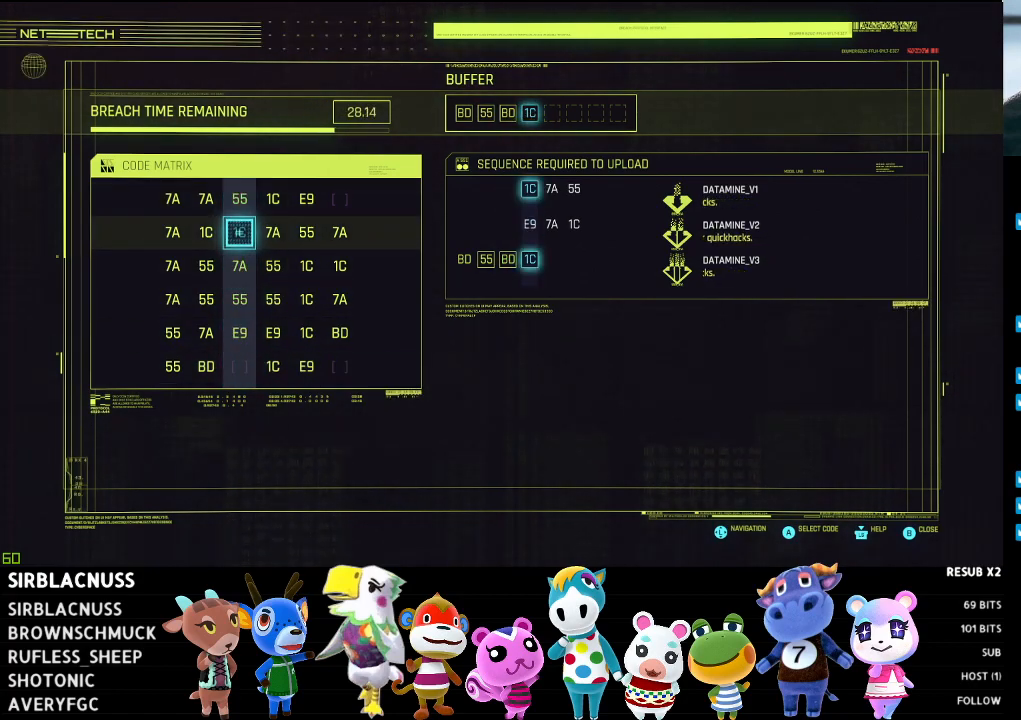
{"buttons": [], "left_stick": "center", "right_stick": "center", "events": [[67, "A", "down"], [167, "A", "up"], [333, "DPAD_RIGHT", "down"], [433, "DPAD_RIGHT", "up"]]}
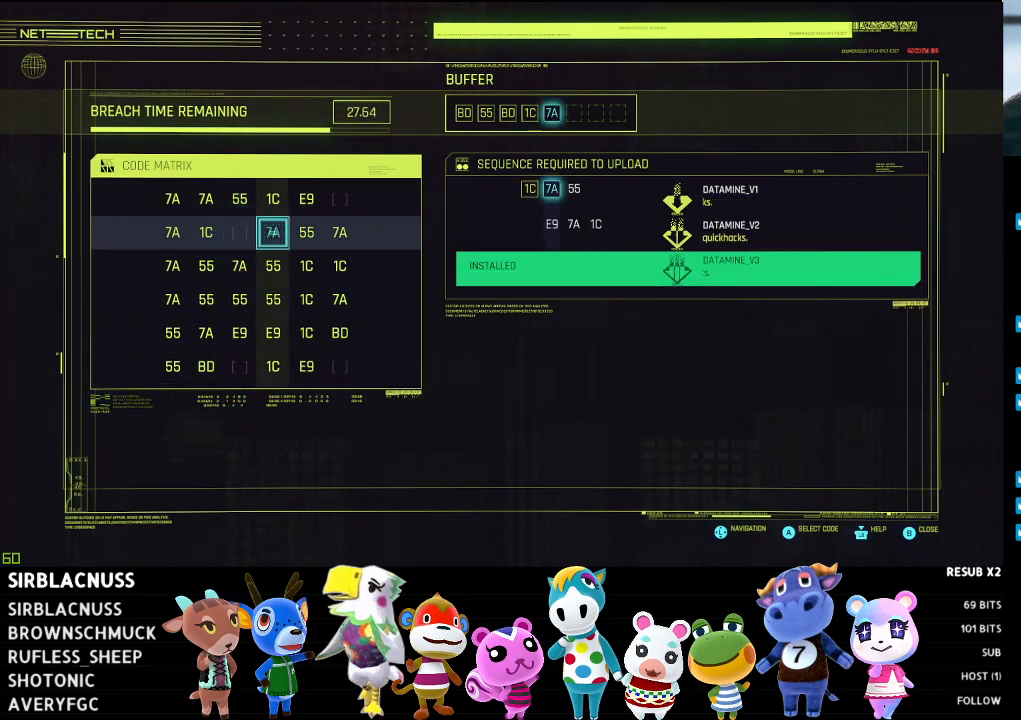
{"buttons": [], "left_stick": "center", "right_stick": "center", "events": []}
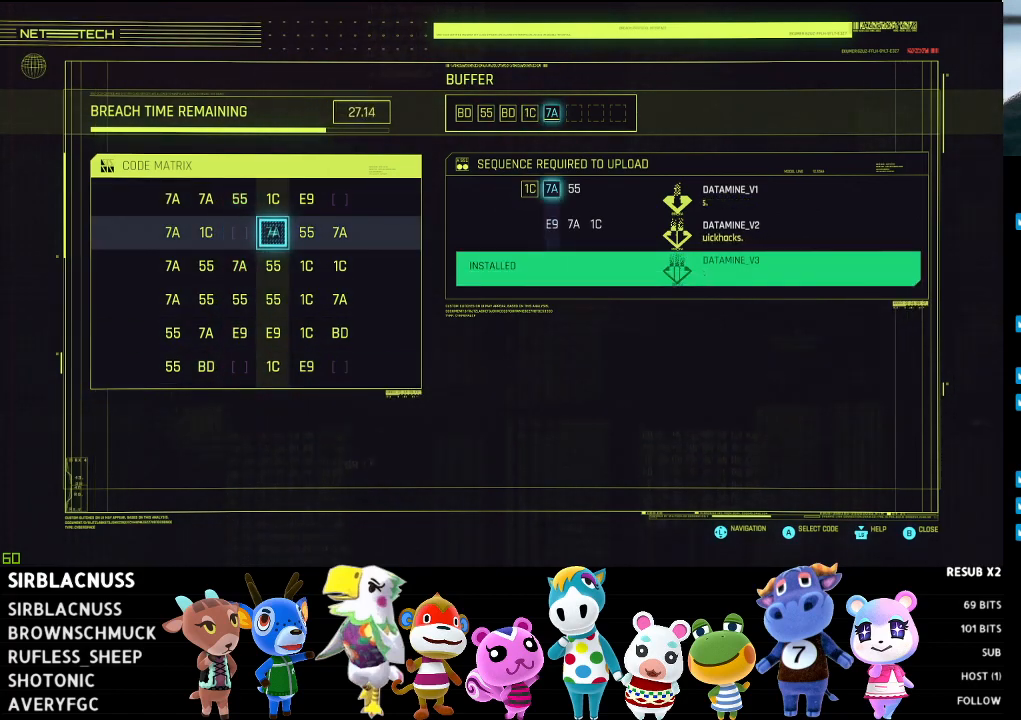
{"buttons": [], "left_stick": "center", "right_stick": "center", "events": []}
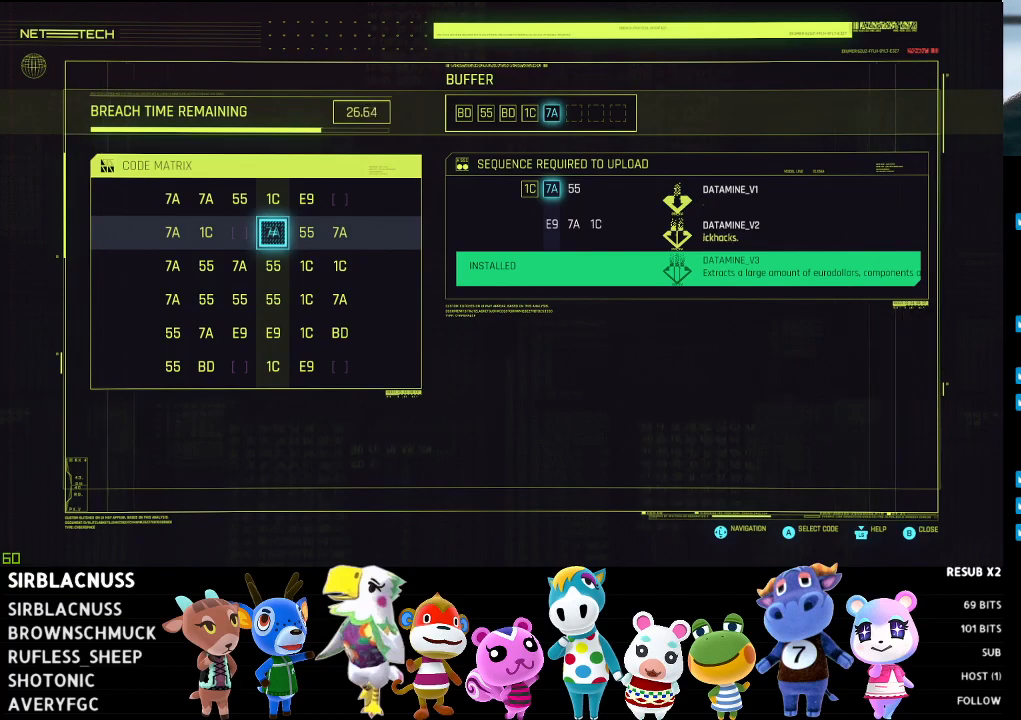
{"buttons": [], "left_stick": "center", "right_stick": "center", "events": []}
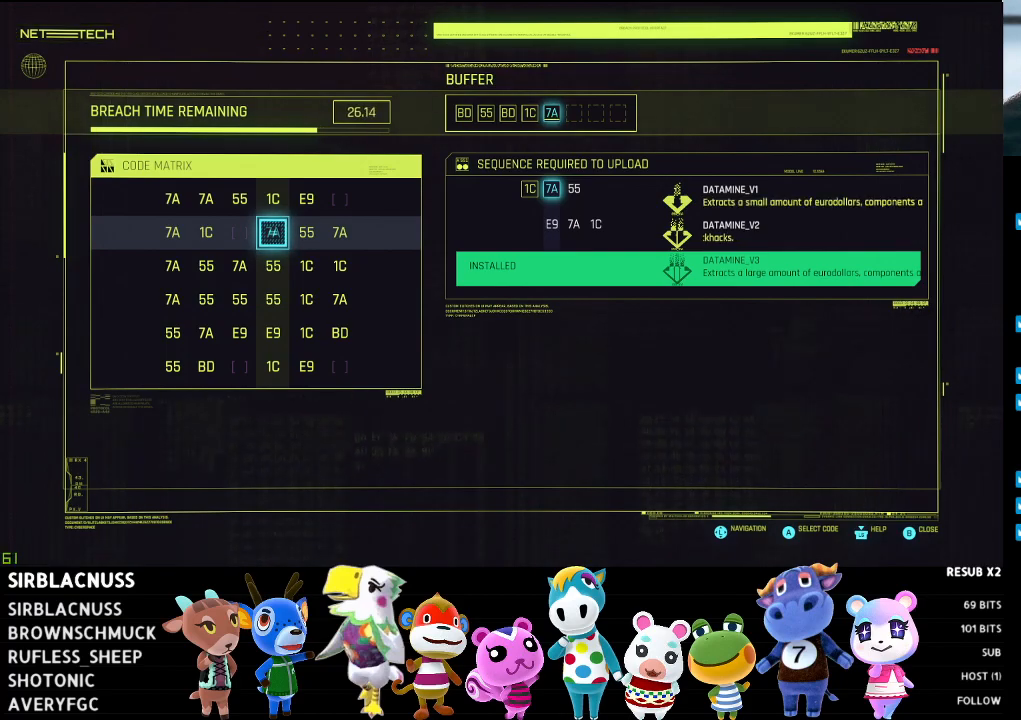
{"buttons": [], "left_stick": "center", "right_stick": "center", "events": []}
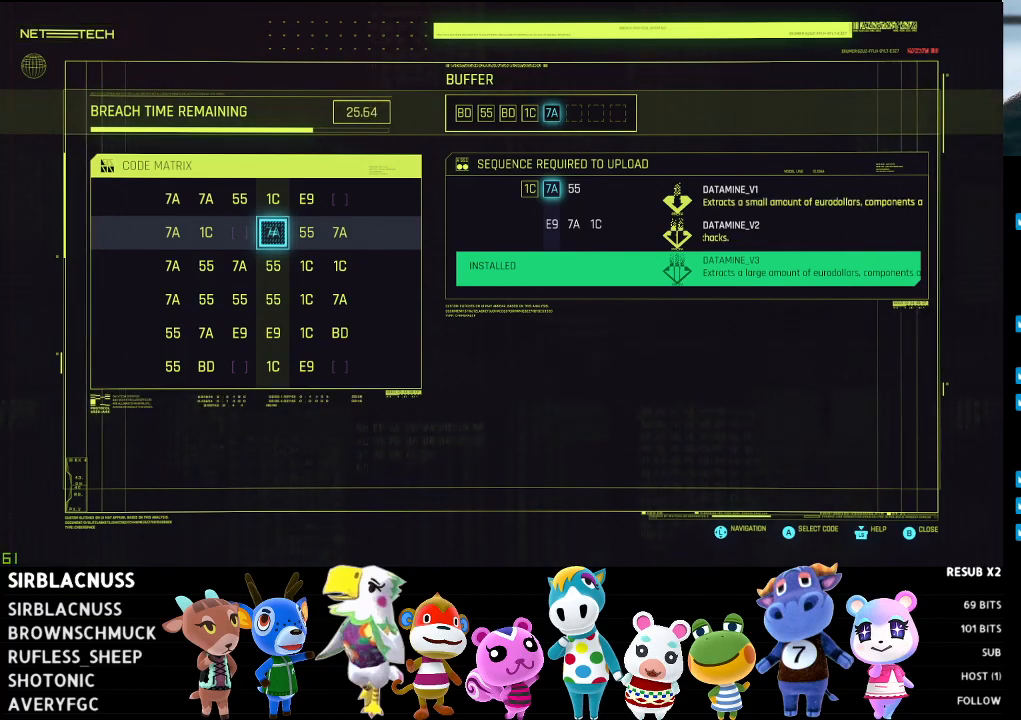
{"buttons": [], "left_stick": "center", "right_stick": "center", "events": [[83, "A", "down"], [167, "A", "up"]]}
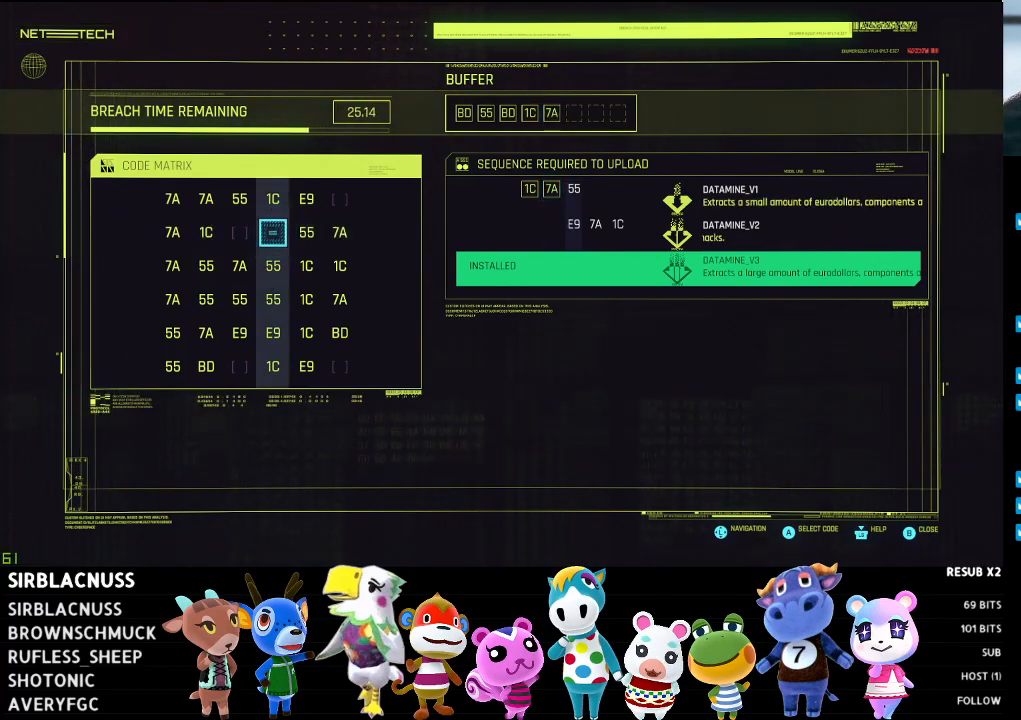
{"buttons": [], "left_stick": "center", "right_stick": "center", "events": [[233, "DPAD_DOWN", "down"], [317, "DPAD_DOWN", "up"]]}
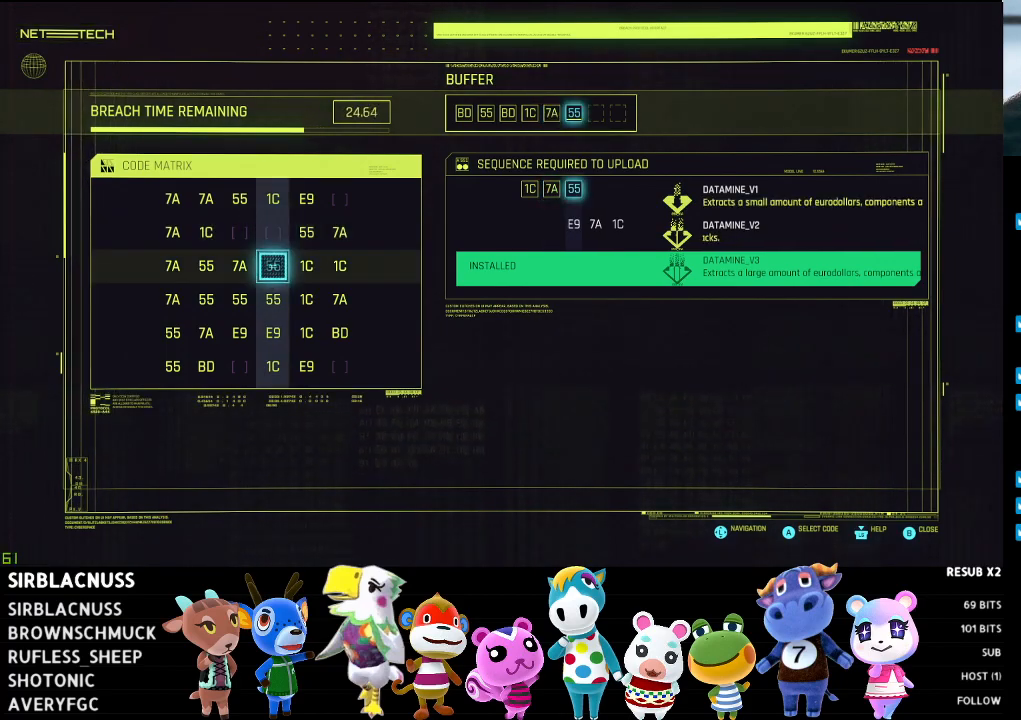
{"buttons": [], "left_stick": "center", "right_stick": "center", "events": [[50, "A", "down"], [150, "A", "up"]]}
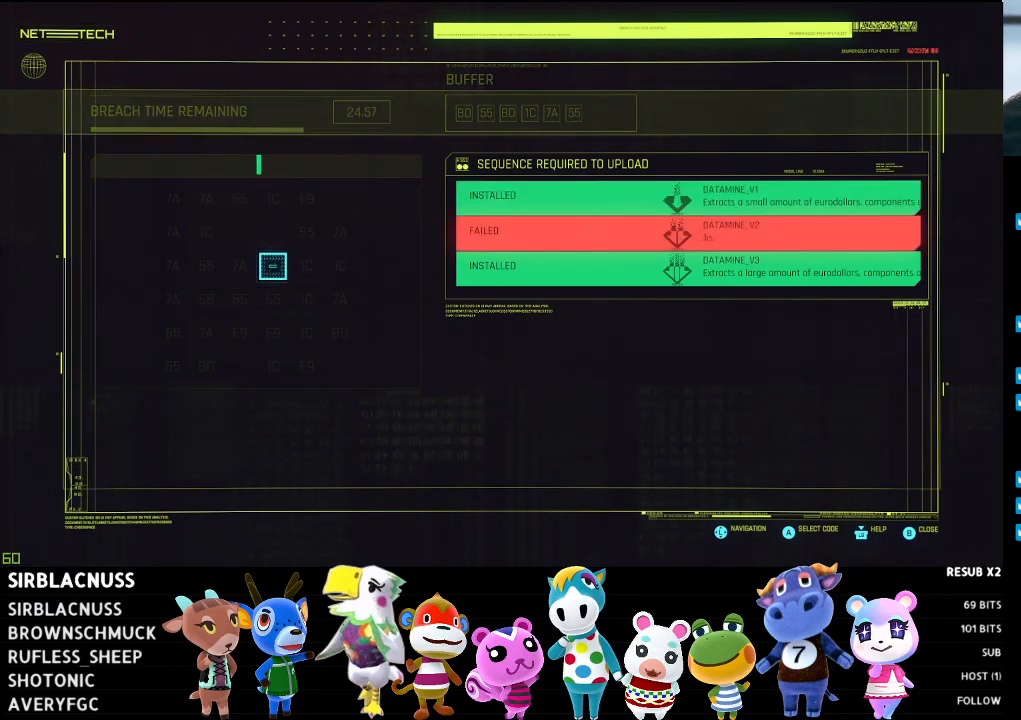
{"buttons": [], "left_stick": "center", "right_stick": "center", "events": [[167, "B", "down"], [300, "B", "up"]]}
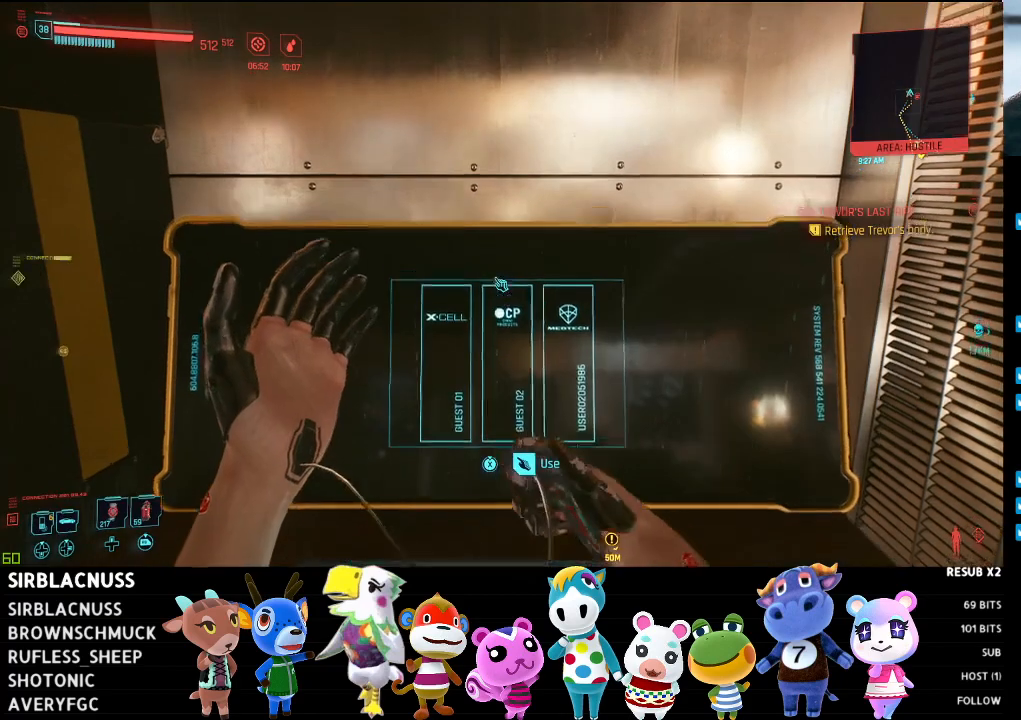
{"buttons": [], "left_stick": "center", "right_stick": "center", "events": []}
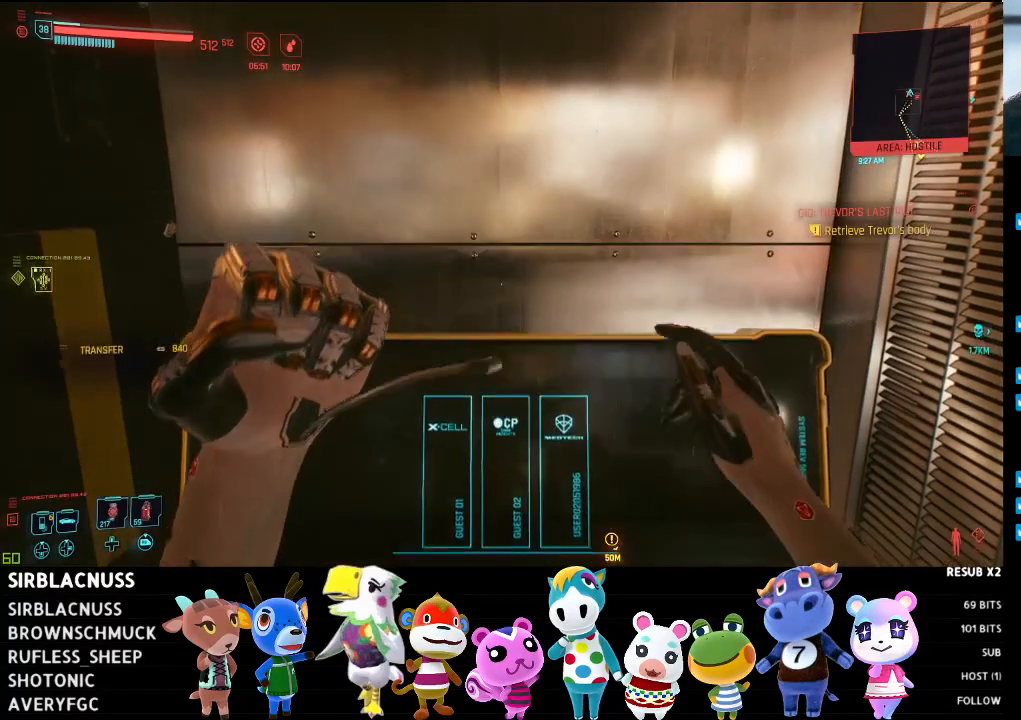
{"buttons": [], "left_stick": "center", "right_stick": "center", "events": []}
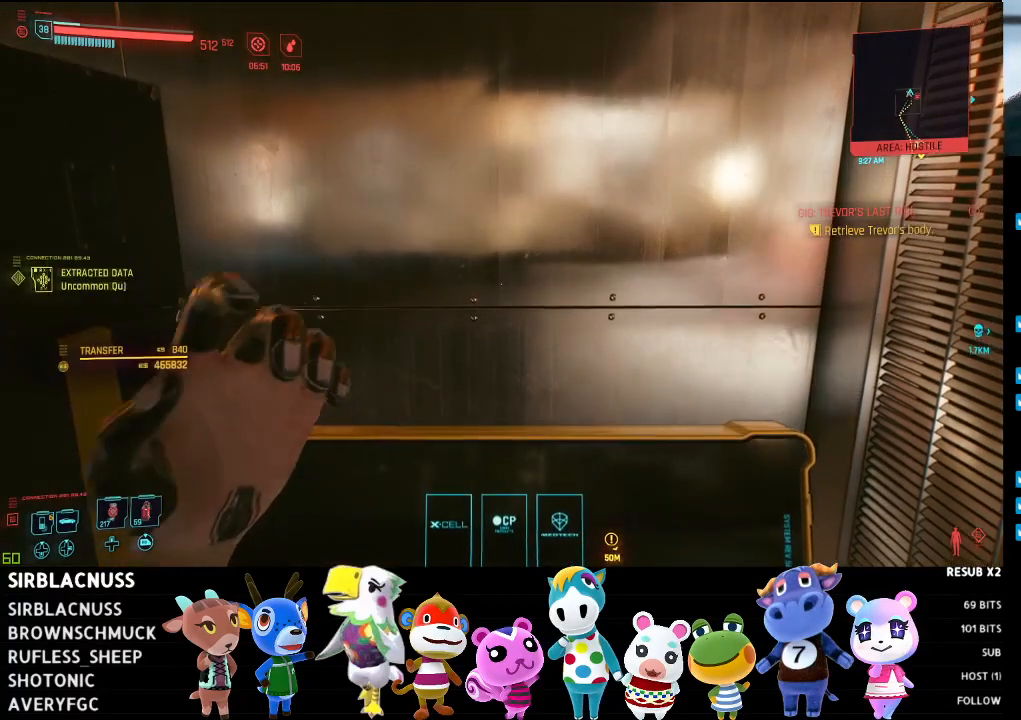
{"buttons": [], "left_stick": "down", "right_stick": "right", "events": [[233, "right_stick", "right"], [333, "left_stick", "down"]]}
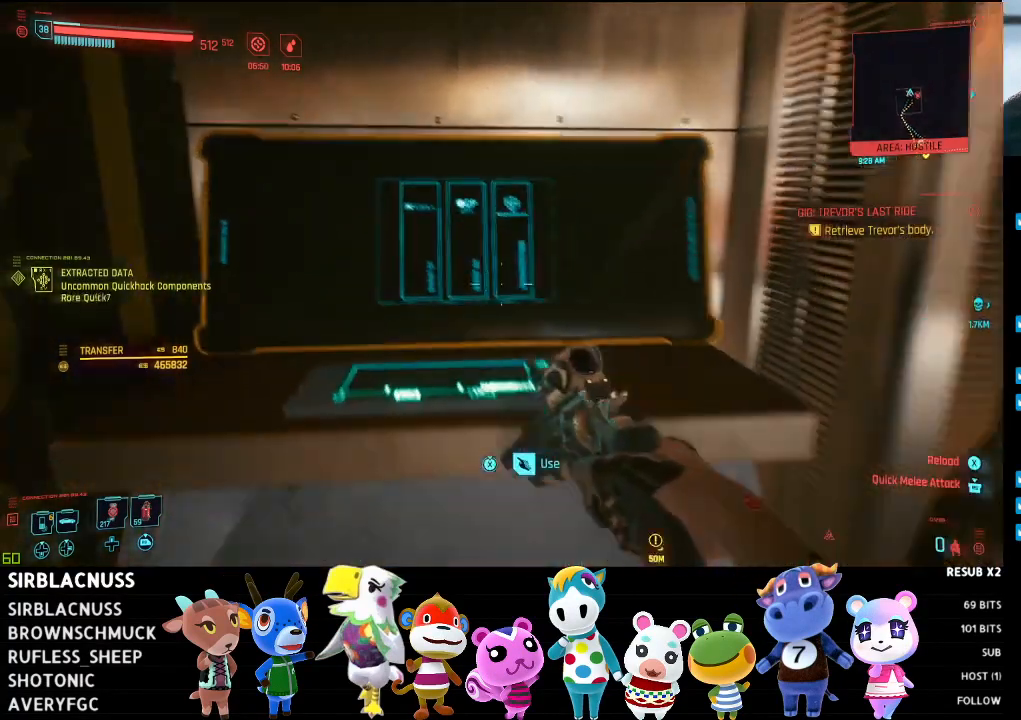
{"buttons": [], "left_stick": "down-right", "right_stick": "right", "events": [[350, "left_stick", "down-right"]]}